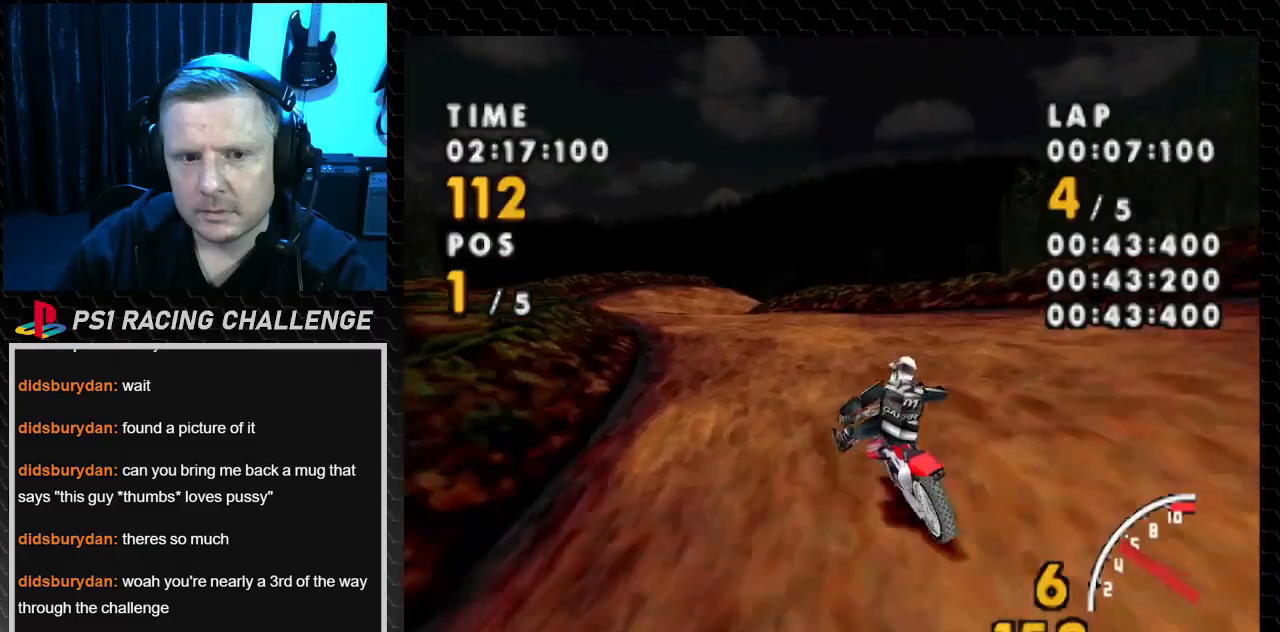
Gameplay with a controller (PlayStation layout); each line is a JSON object with the inputs held at the frame after it. "events" lists button and stick changes between this image and that frame as [ms after this image, input, new state], when the widget could be followed in between. Not read: L3 R3.
{"buttons": ["SQUARE", "DPAD_LEFT"], "events": [[234, "SQUARE", "down"], [301, "CROSS", "up"]]}
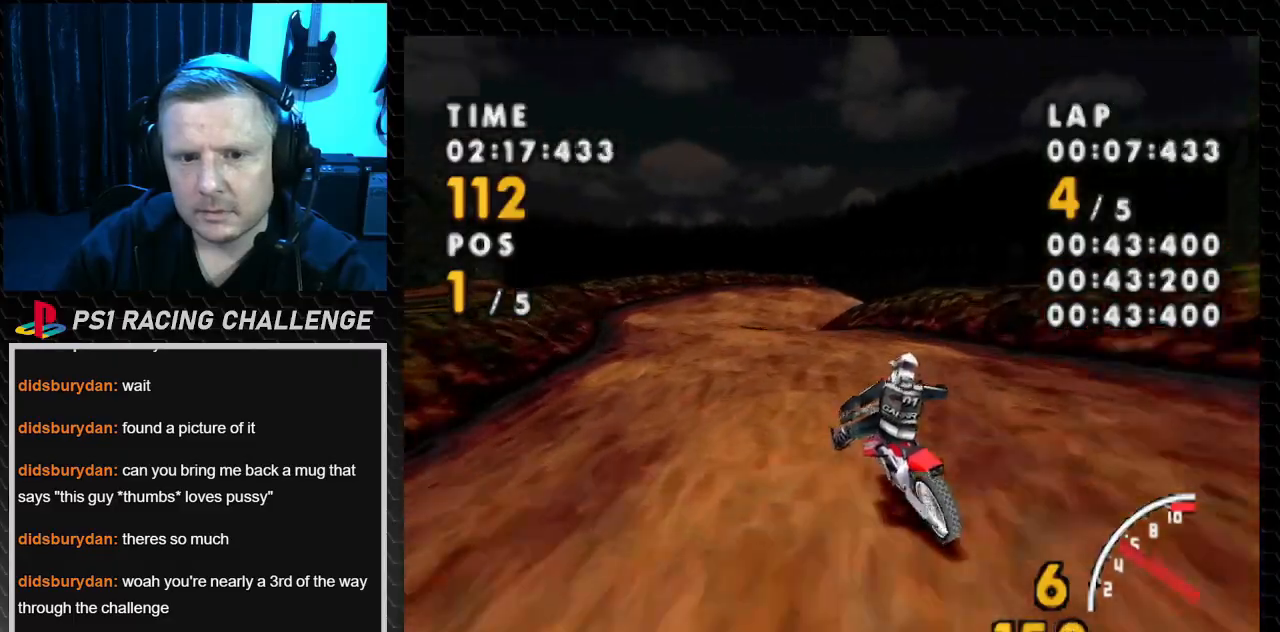
{"buttons": ["CROSS"], "events": [[133, "CROSS", "down"], [234, "SQUARE", "up"], [434, "DPAD_LEFT", "up"]]}
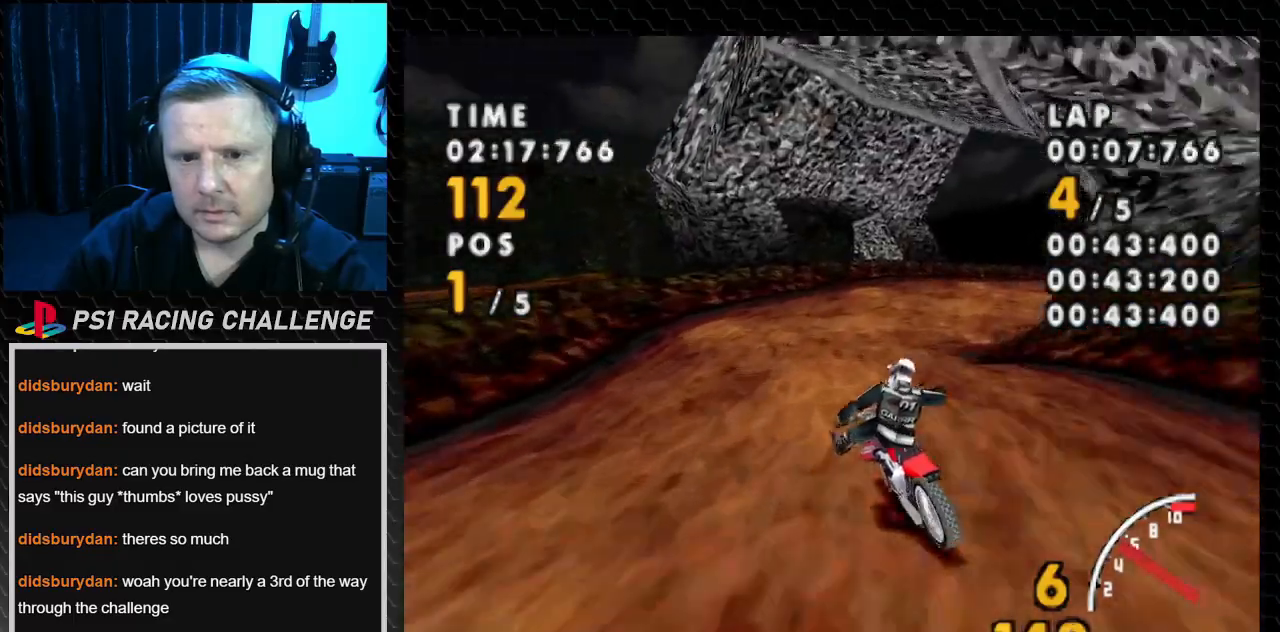
{"buttons": ["SQUARE", "DPAD_RIGHT"], "events": [[67, "DPAD_RIGHT", "down"], [234, "SQUARE", "down"], [267, "CROSS", "up"]]}
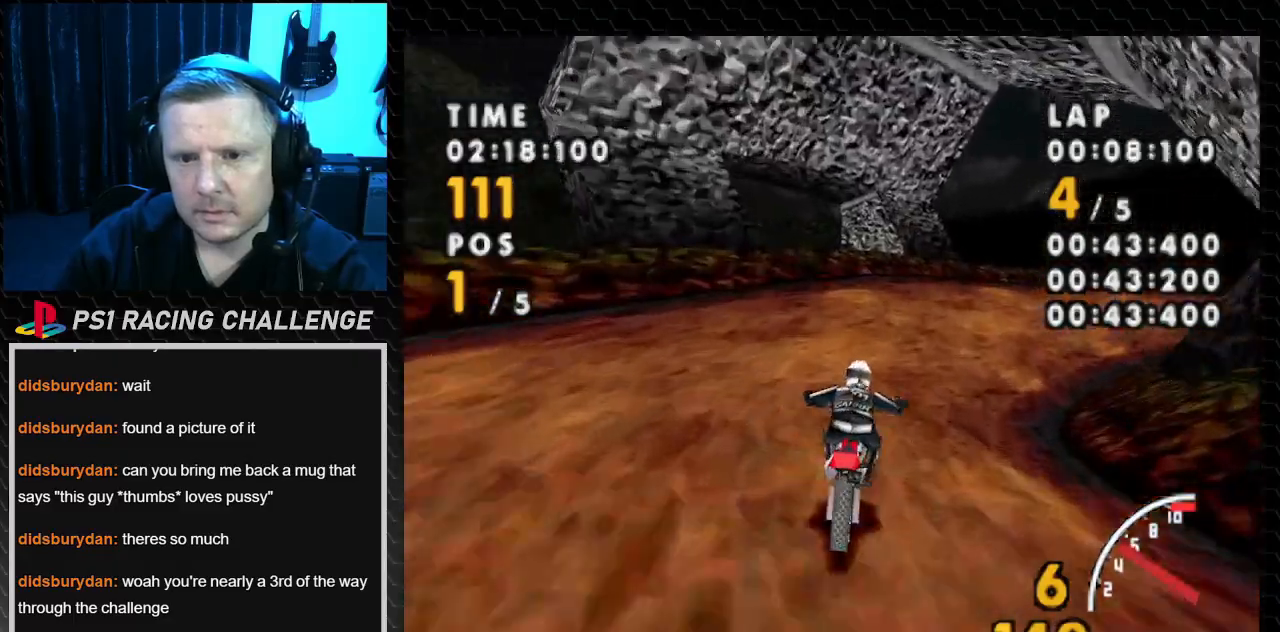
{"buttons": ["CROSS", "DPAD_RIGHT"], "events": [[367, "CROSS", "down"], [434, "SQUARE", "up"]]}
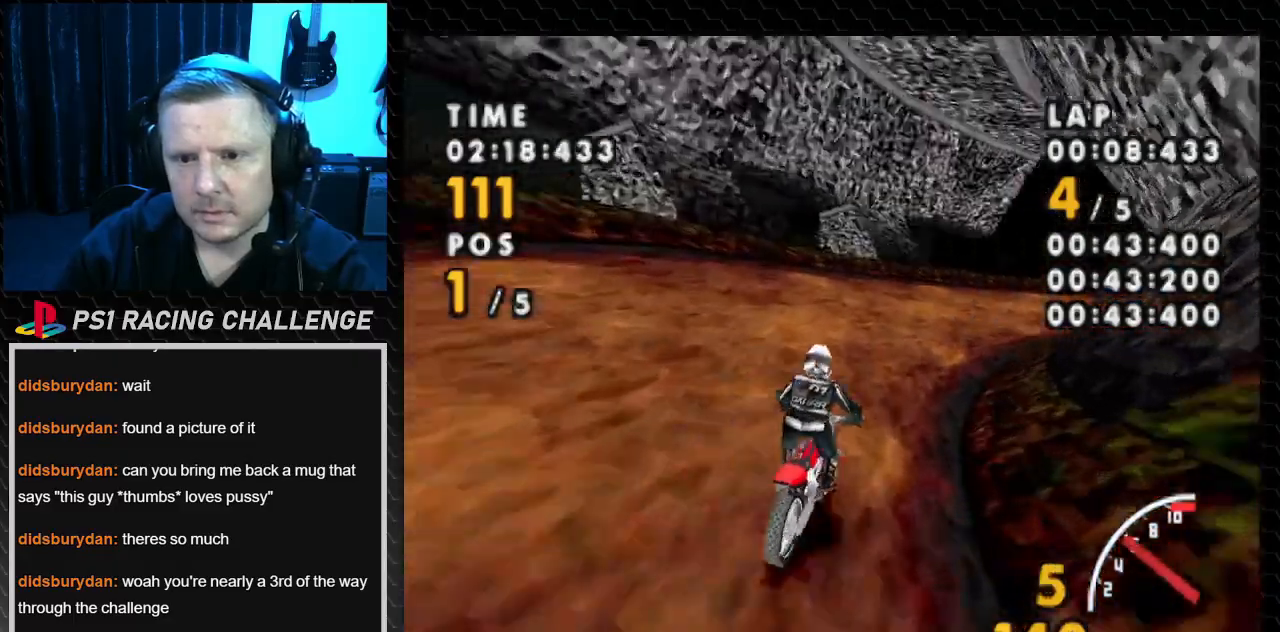
{"buttons": ["CROSS"], "events": [[101, "DPAD_RIGHT", "up"]]}
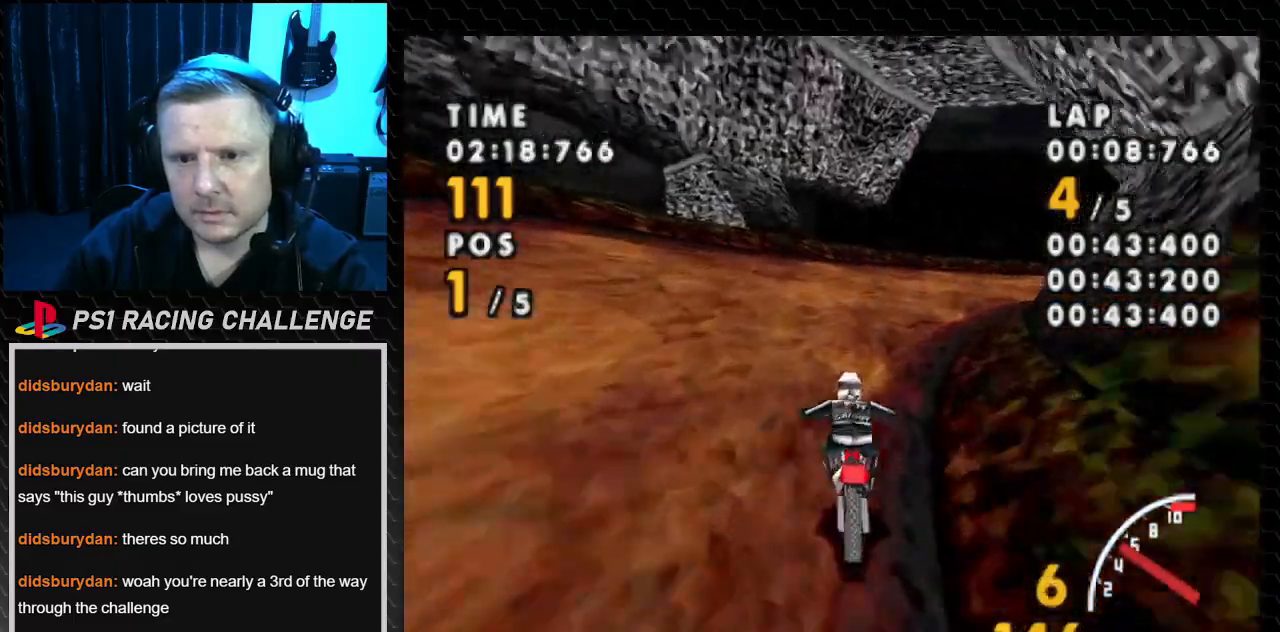
{"buttons": ["CROSS", "DPAD_RIGHT"], "events": [[67, "DPAD_RIGHT", "down"], [400, "DPAD_RIGHT", "up"], [500, "DPAD_RIGHT", "down"]]}
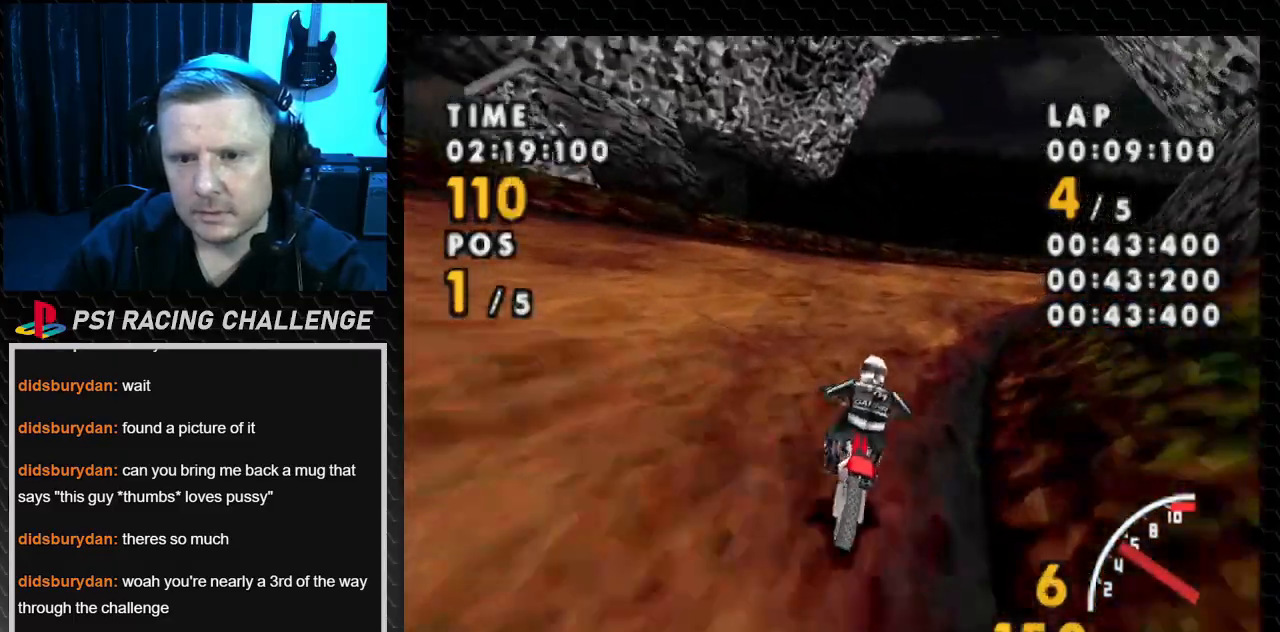
{"buttons": ["CROSS", "DPAD_RIGHT"], "events": []}
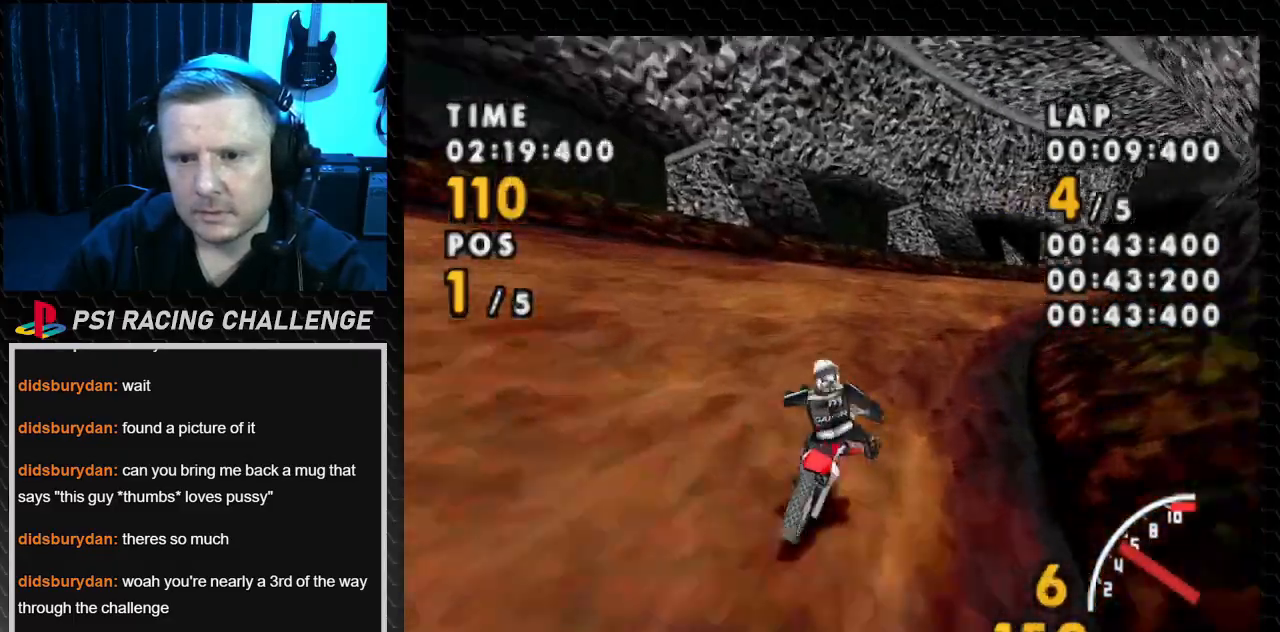
{"buttons": ["CROSS", "DPAD_RIGHT"], "events": []}
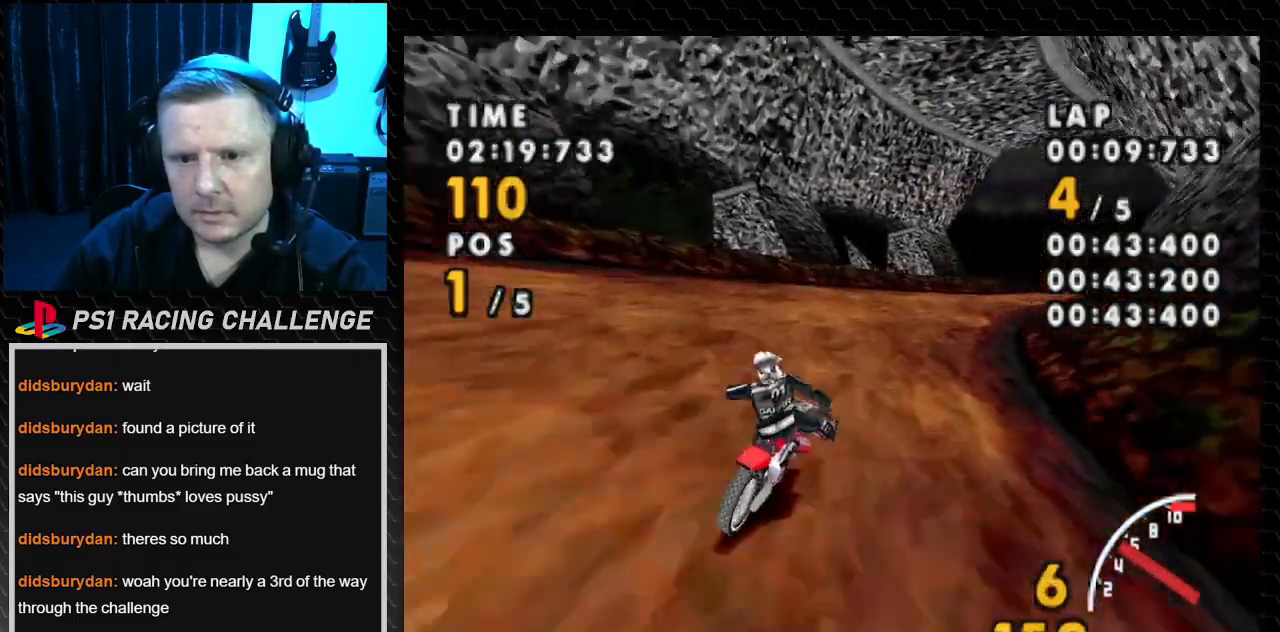
{"buttons": ["CROSS", "DPAD_RIGHT"], "events": [[101, "CROSS", "up"], [101, "SQUARE", "down"], [401, "CROSS", "down"], [501, "SQUARE", "up"]]}
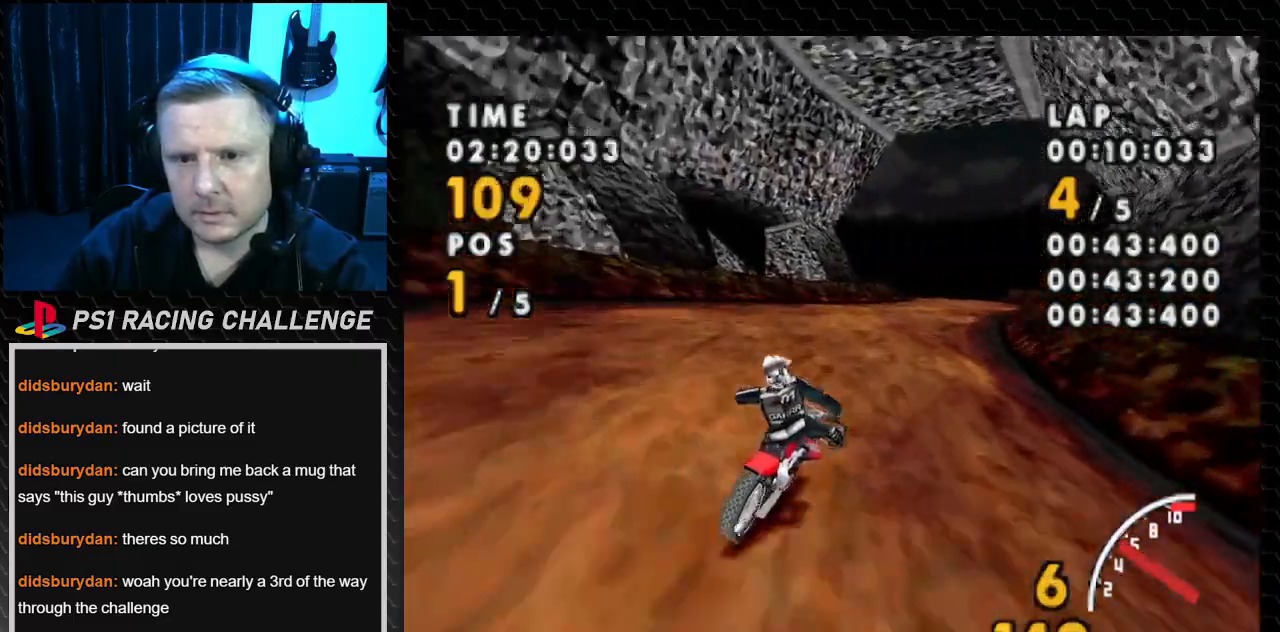
{"buttons": ["CROSS"], "events": [[434, "DPAD_RIGHT", "up"]]}
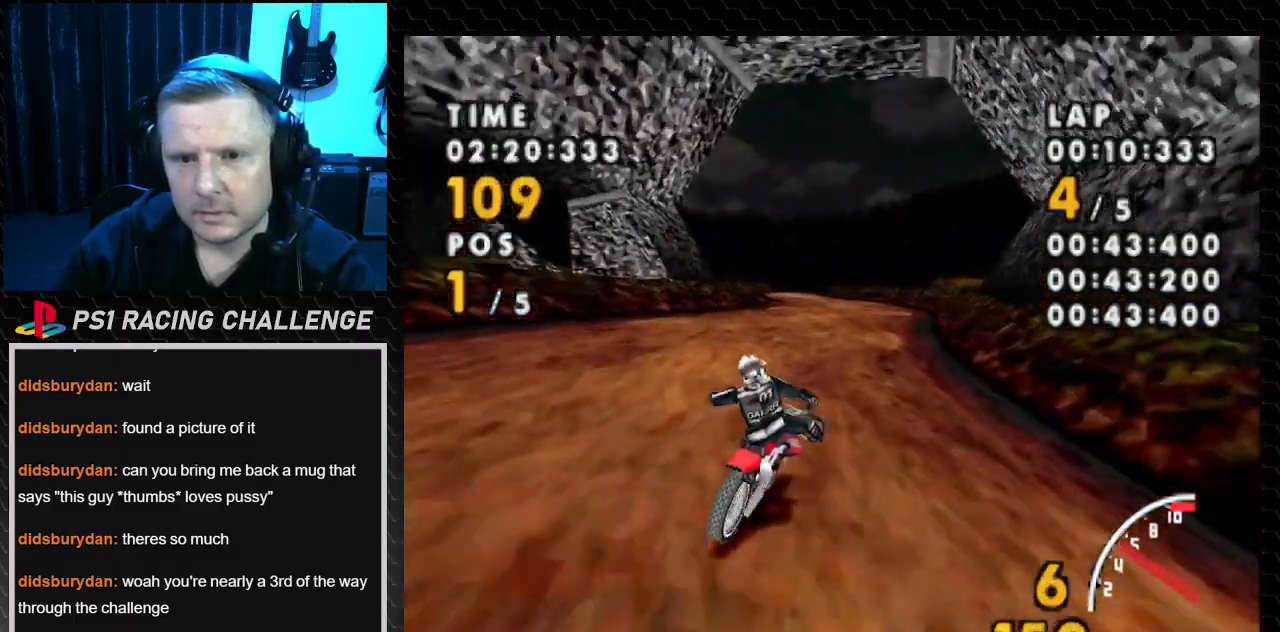
{"buttons": ["CROSS"], "events": []}
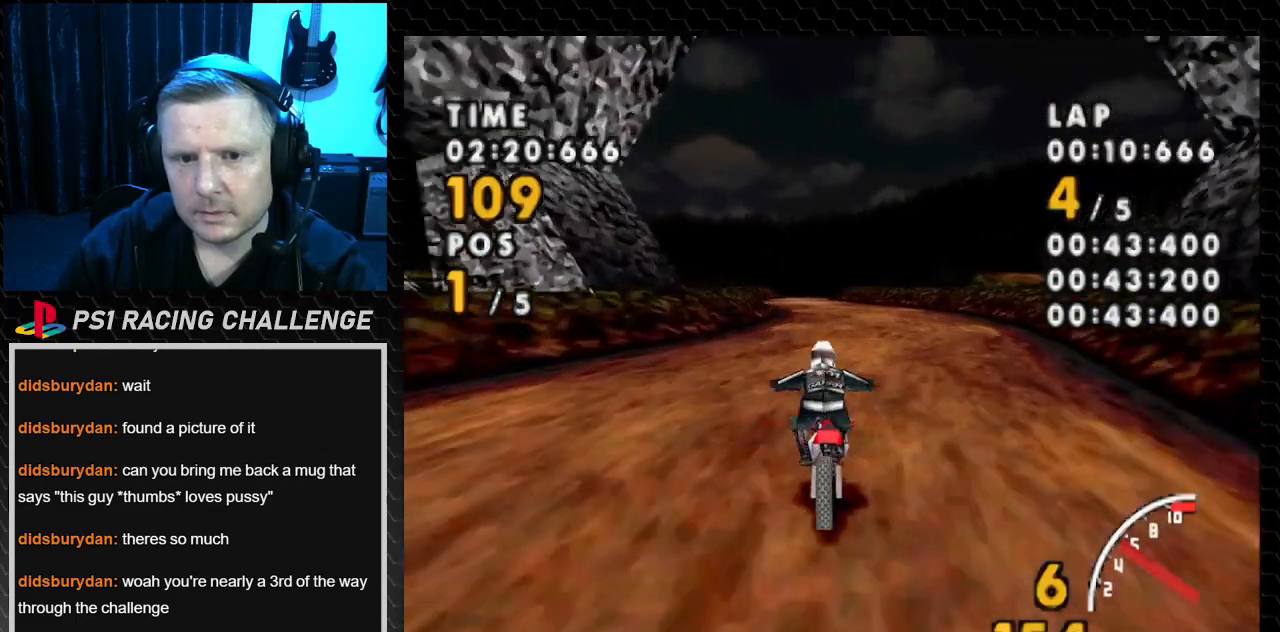
{"buttons": ["CROSS"], "events": []}
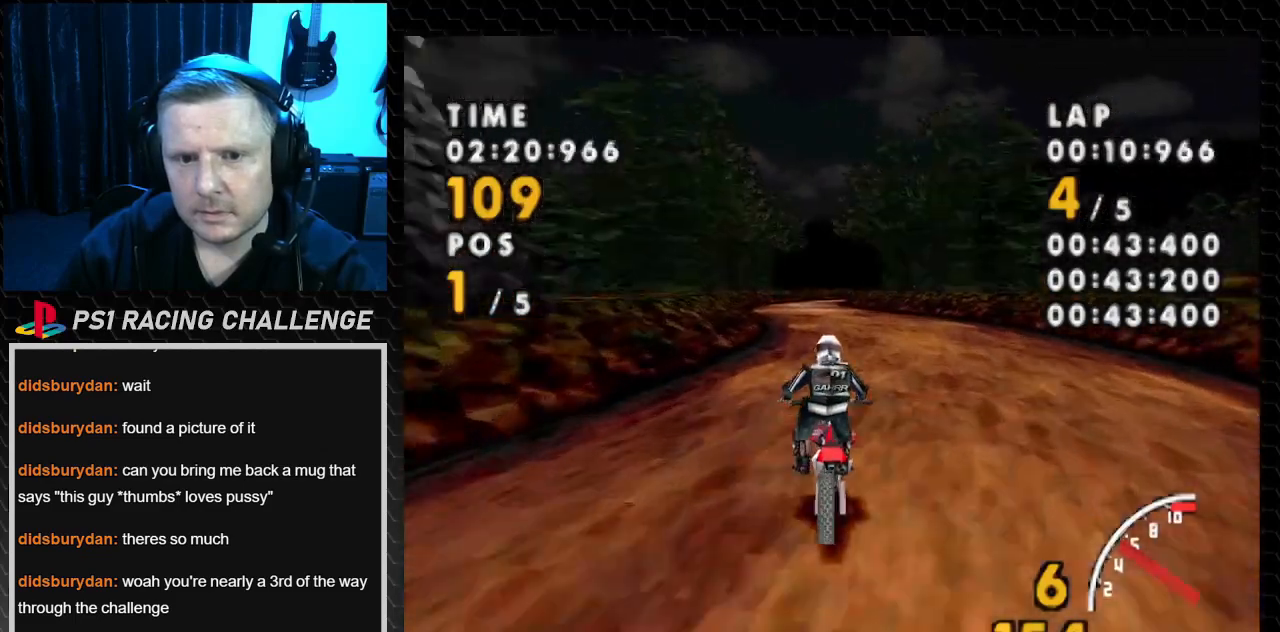
{"buttons": ["CROSS"], "events": []}
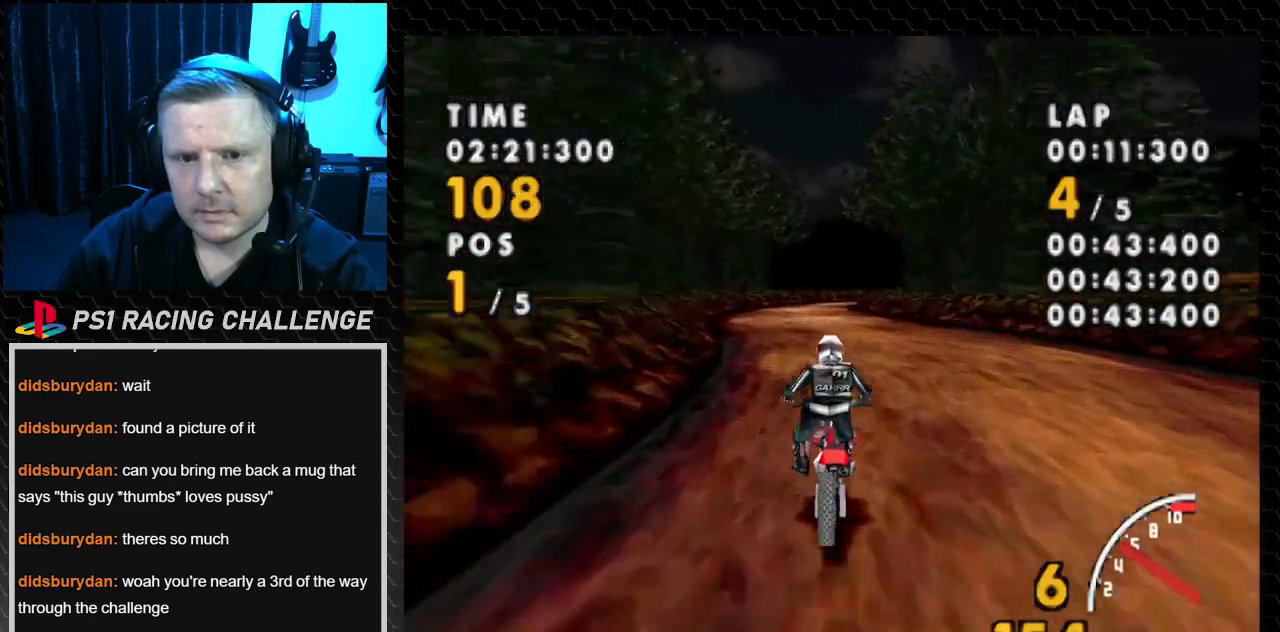
{"buttons": ["CROSS"], "events": []}
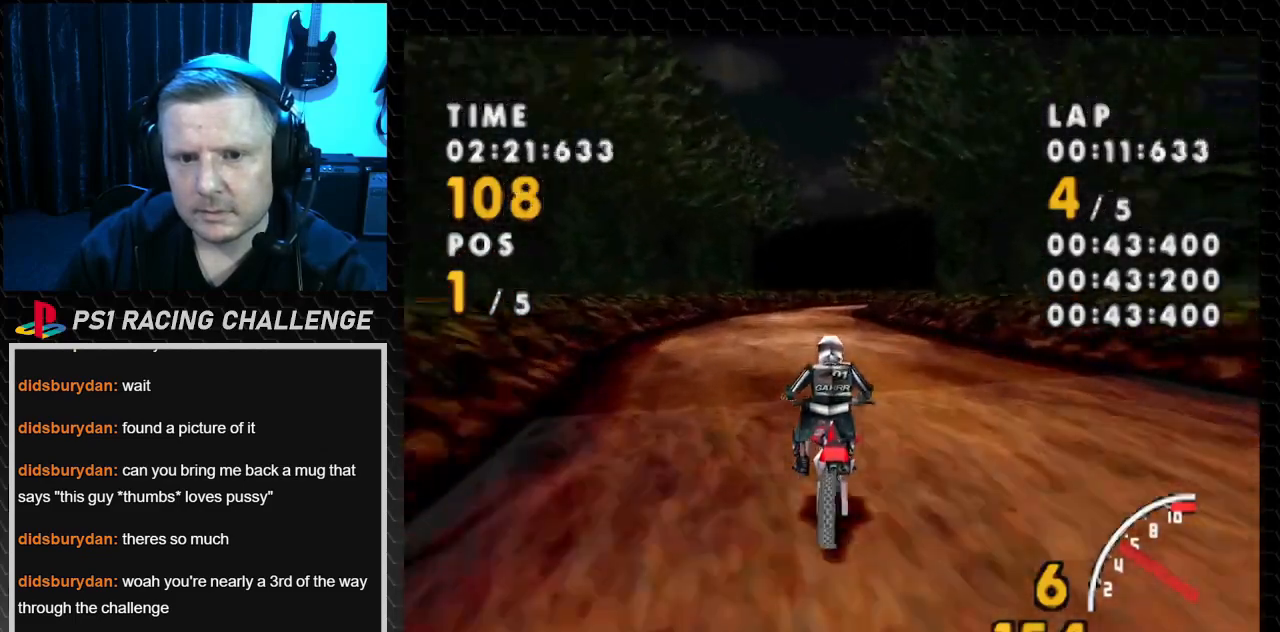
{"buttons": ["CROSS"], "events": []}
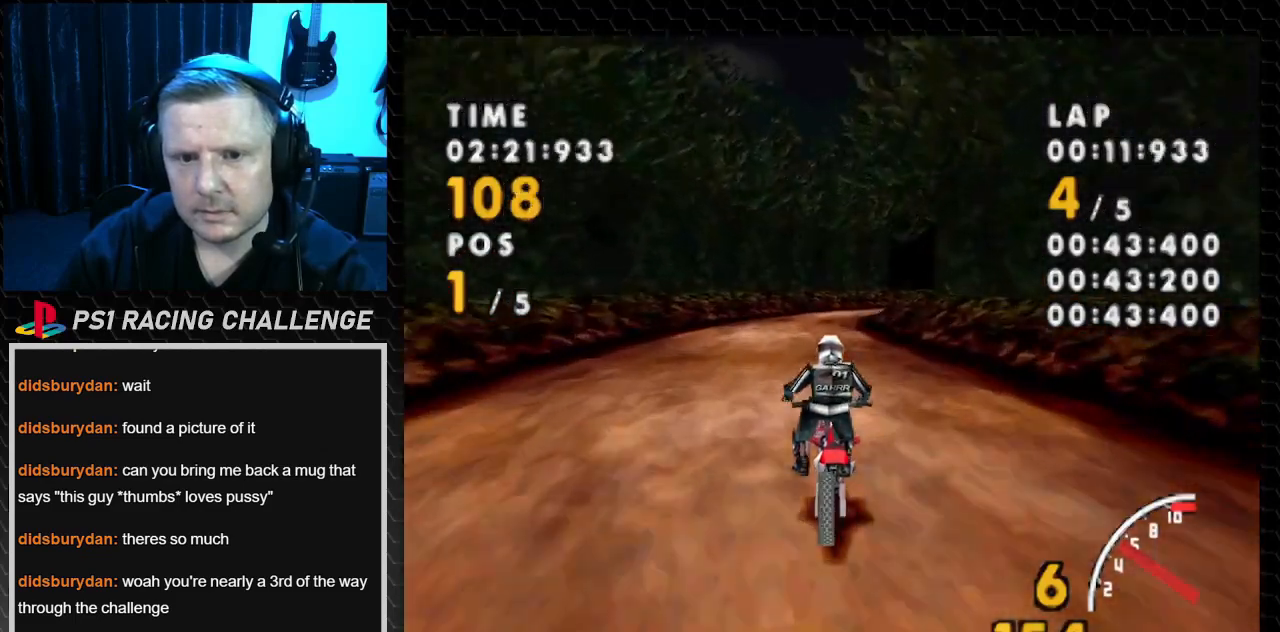
{"buttons": ["CROSS"], "events": []}
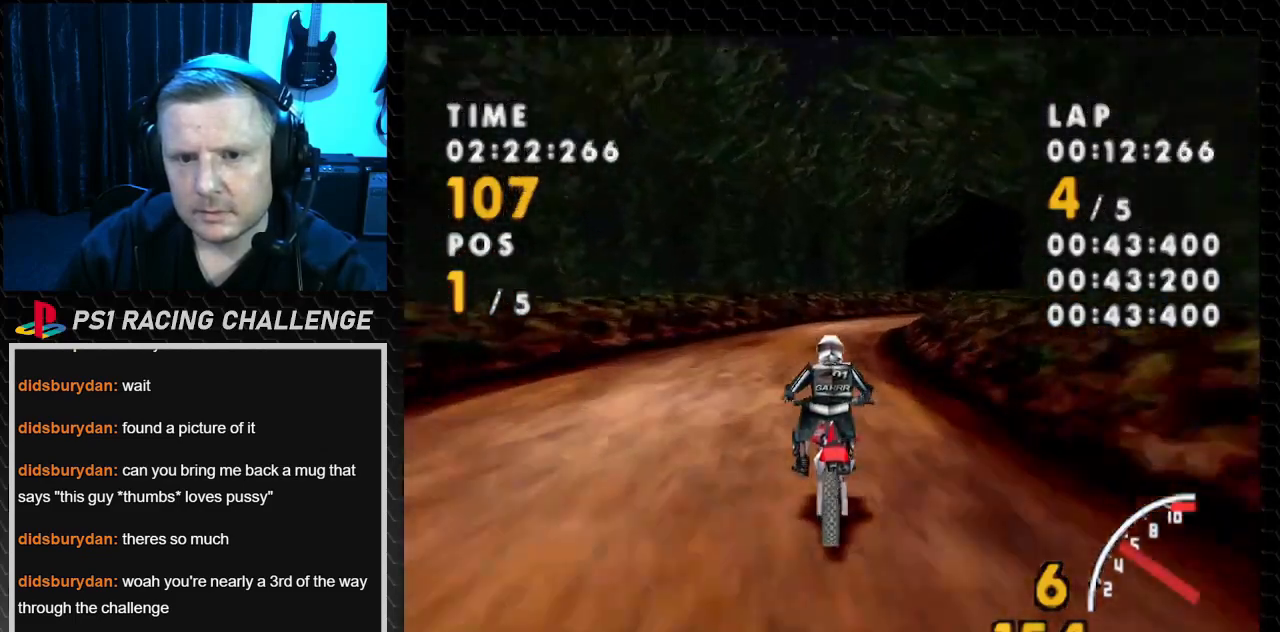
{"buttons": ["CROSS", "DPAD_RIGHT"], "events": [[201, "DPAD_RIGHT", "down"]]}
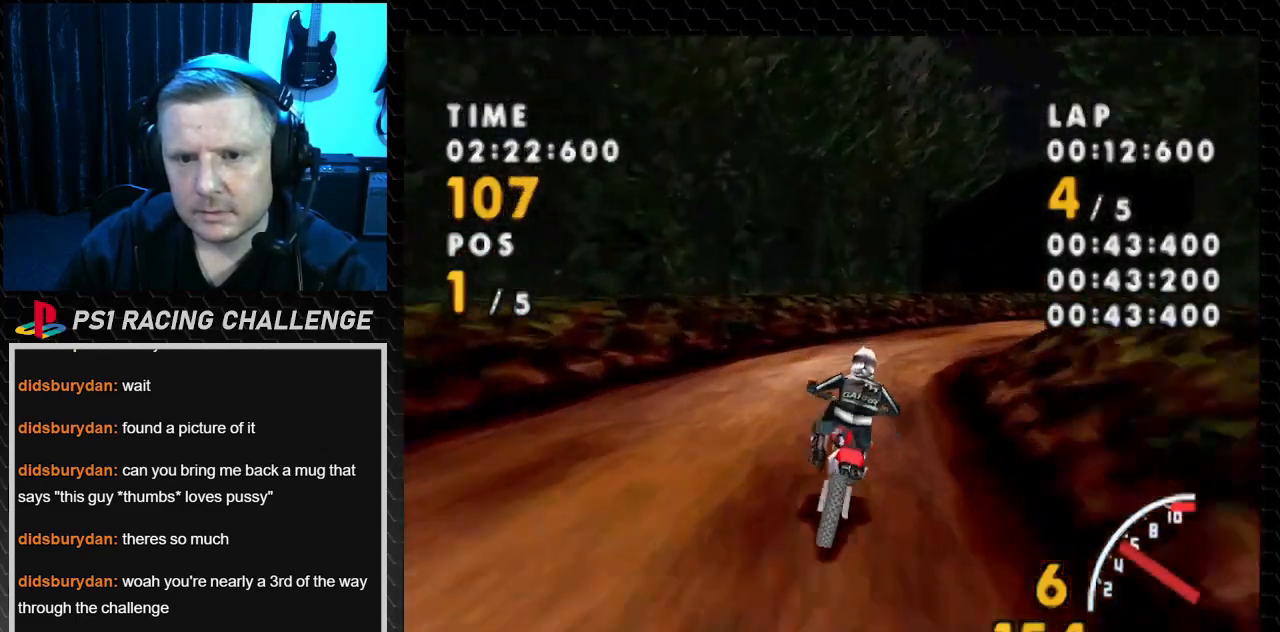
{"buttons": ["SQUARE", "DPAD_RIGHT"], "events": [[167, "CROSS", "up"], [167, "SQUARE", "down"]]}
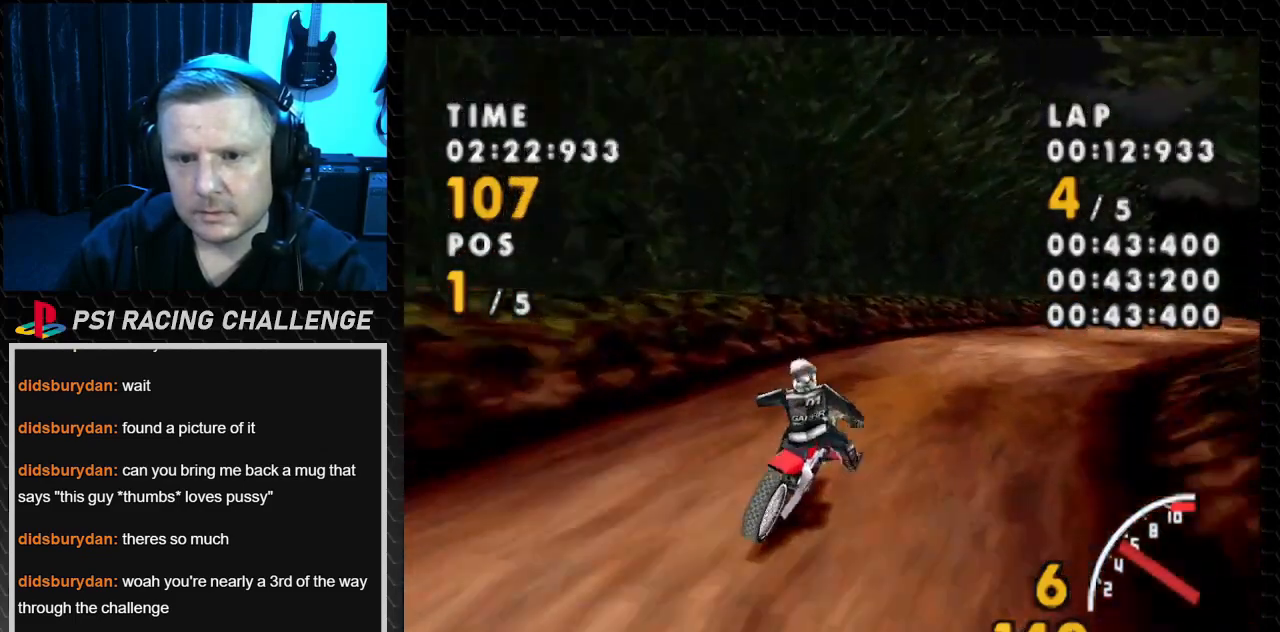
{"buttons": ["CROSS"], "events": [[401, "CROSS", "down"], [434, "SQUARE", "up"], [501, "DPAD_RIGHT", "up"]]}
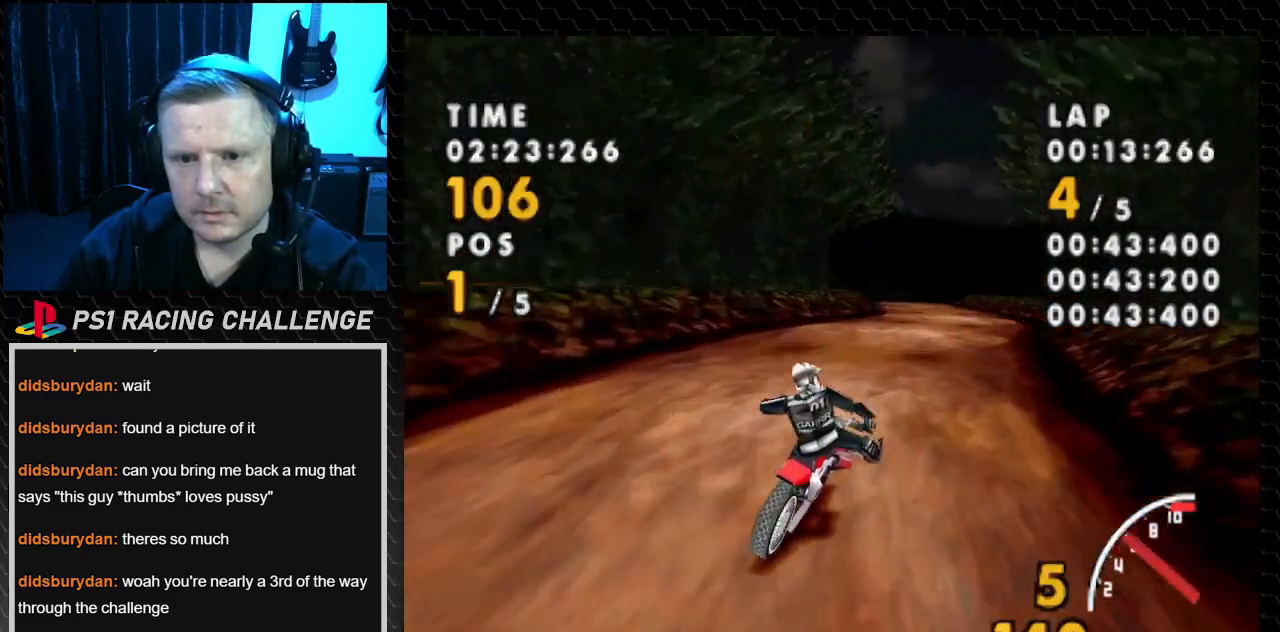
{"buttons": ["CROSS"], "events": []}
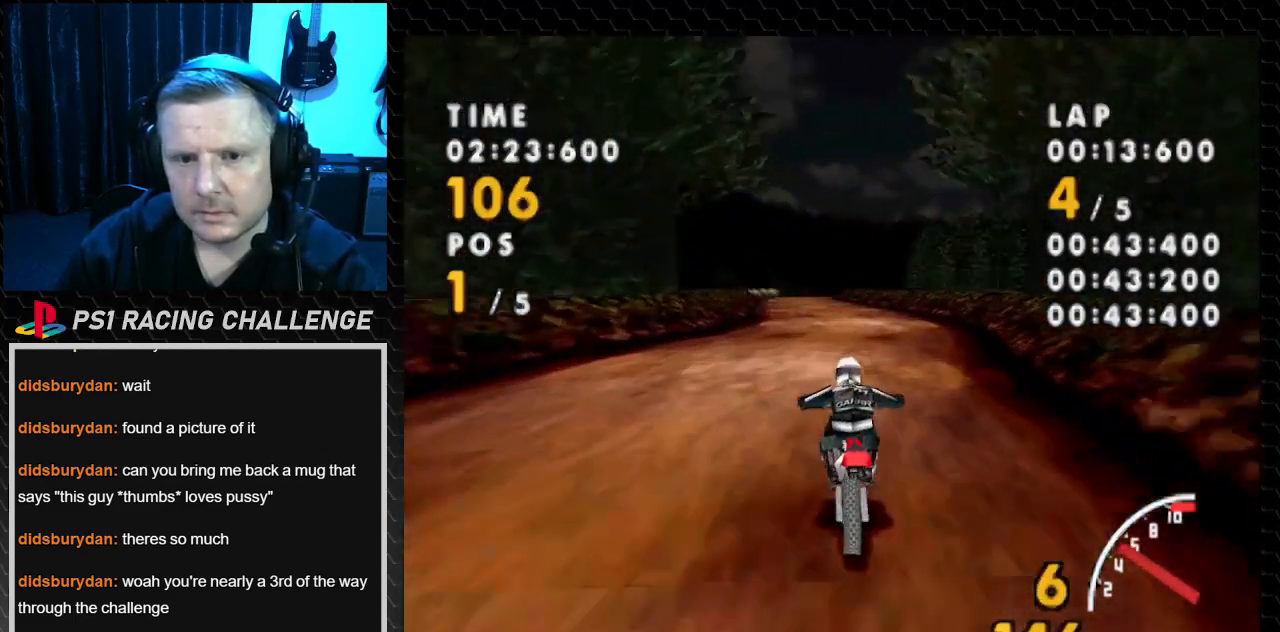
{"buttons": ["CROSS", "DPAD_LEFT"], "events": [[201, "DPAD_LEFT", "down"]]}
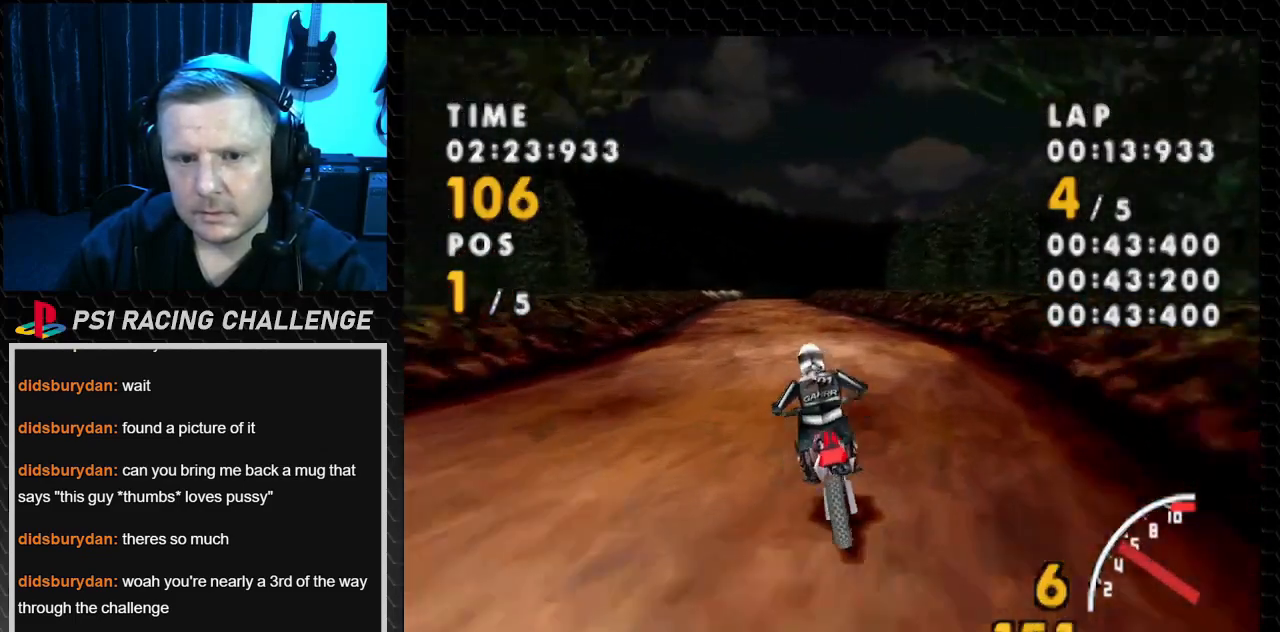
{"buttons": ["CROSS"], "events": [[367, "DPAD_LEFT", "up"]]}
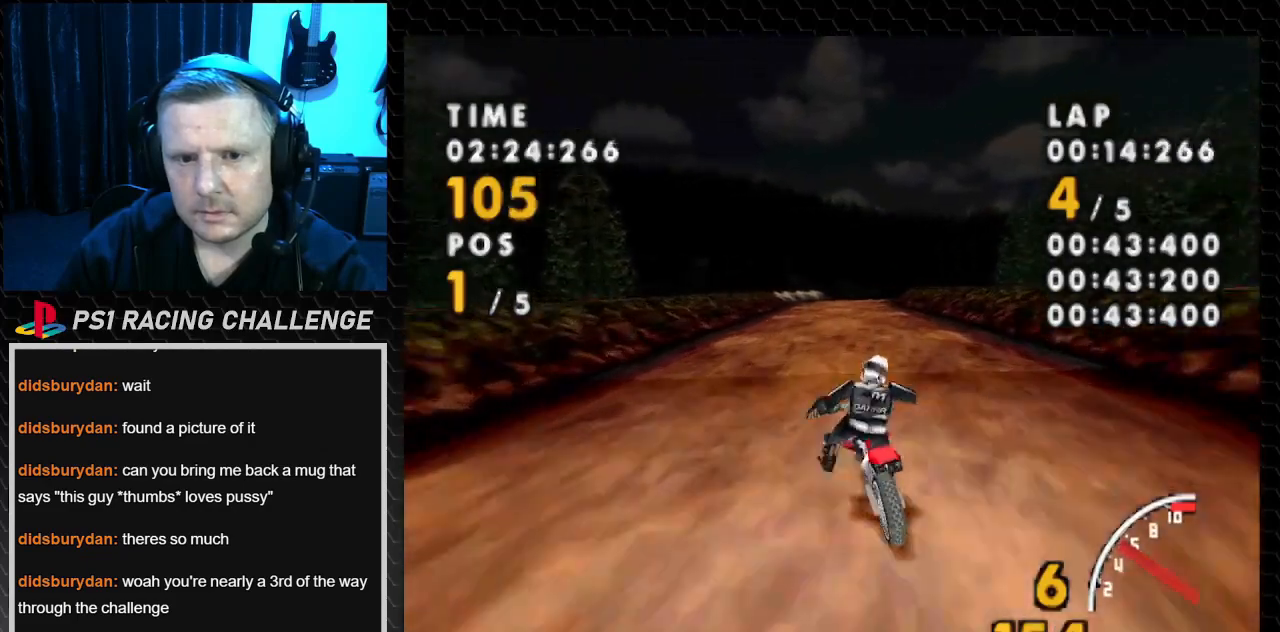
{"buttons": ["CROSS"], "events": []}
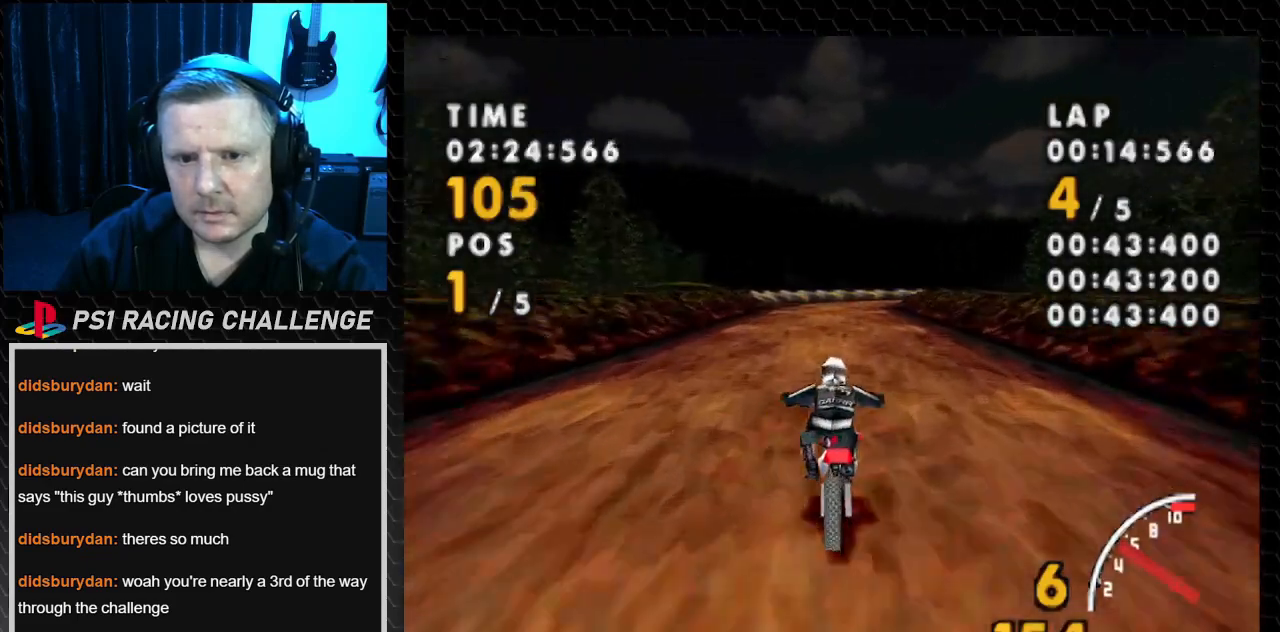
{"buttons": ["CROSS"], "events": []}
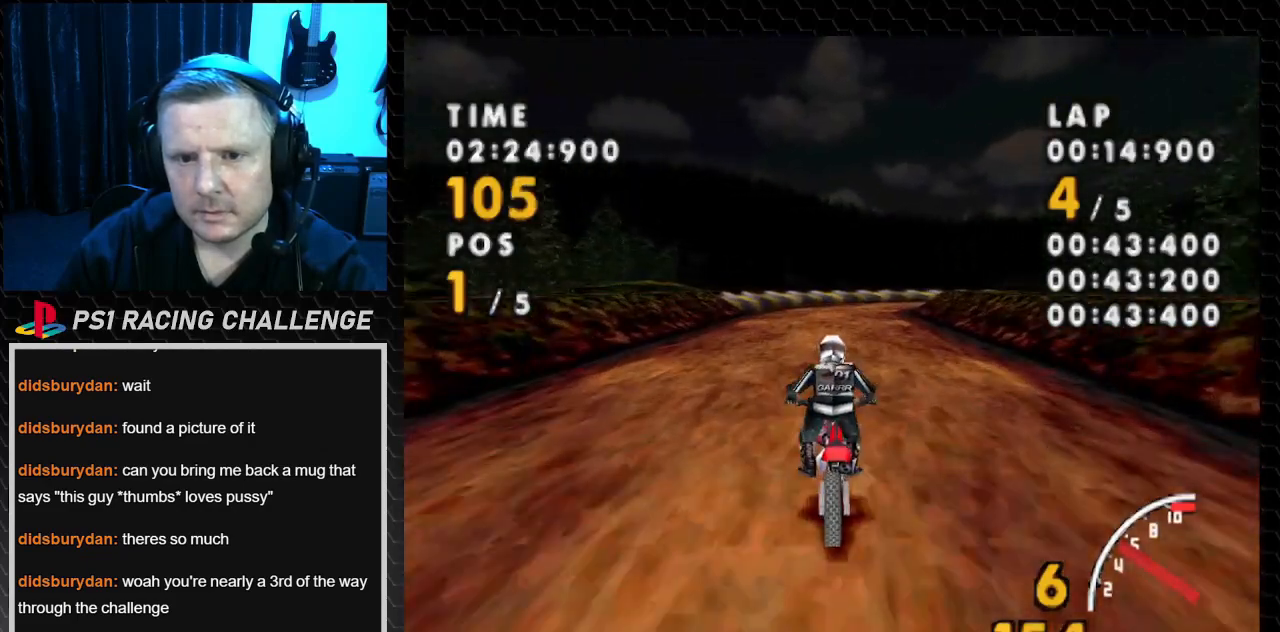
{"buttons": ["CROSS"], "events": []}
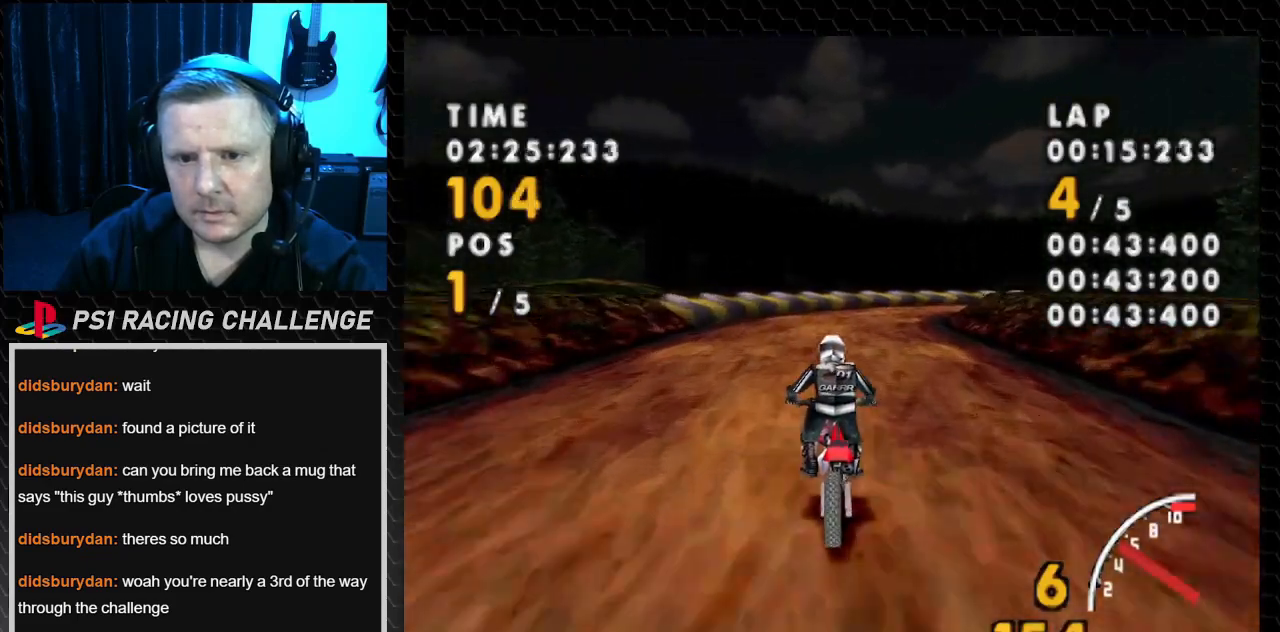
{"buttons": ["CROSS", "DPAD_RIGHT"], "events": [[200, "DPAD_RIGHT", "down"]]}
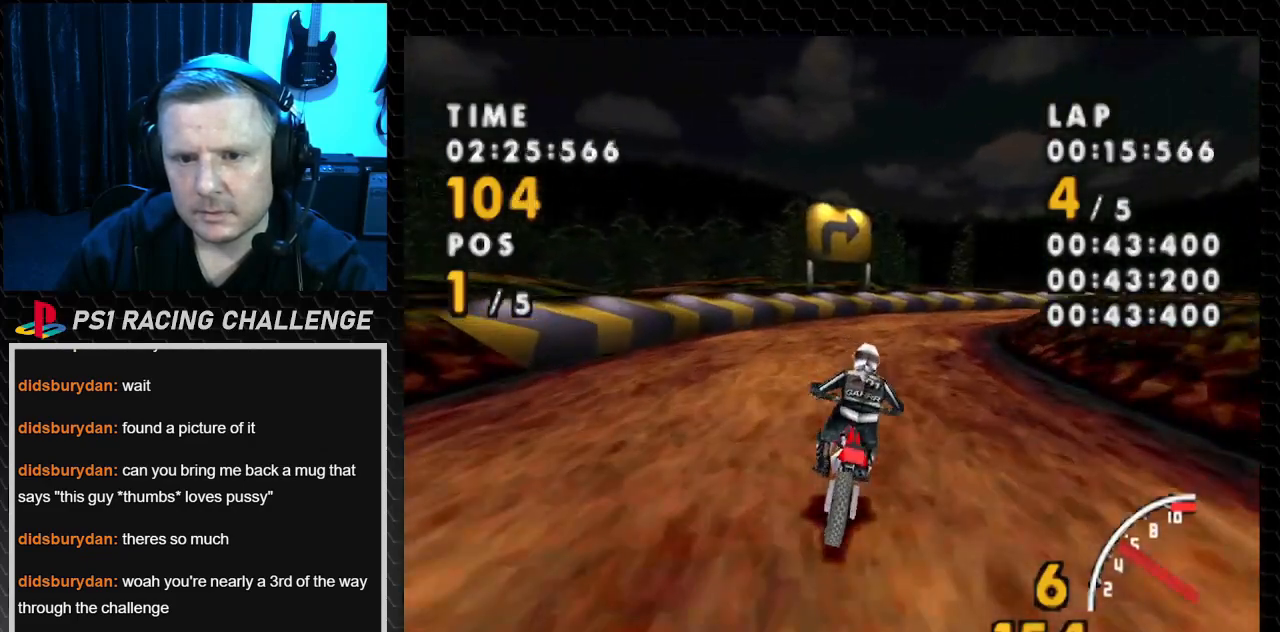
{"buttons": ["CROSS", "DPAD_RIGHT"], "events": []}
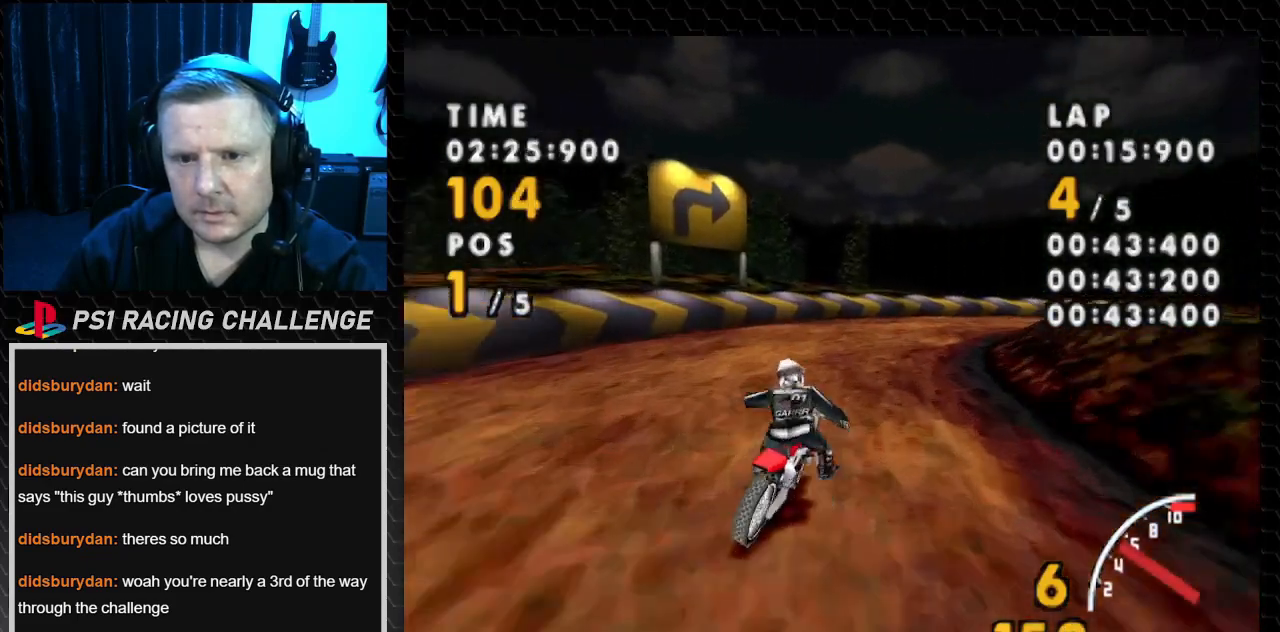
{"buttons": ["CROSS", "DPAD_RIGHT"], "events": [[67, "SQUARE", "down"], [100, "CROSS", "up"], [434, "CROSS", "down"], [500, "SQUARE", "up"]]}
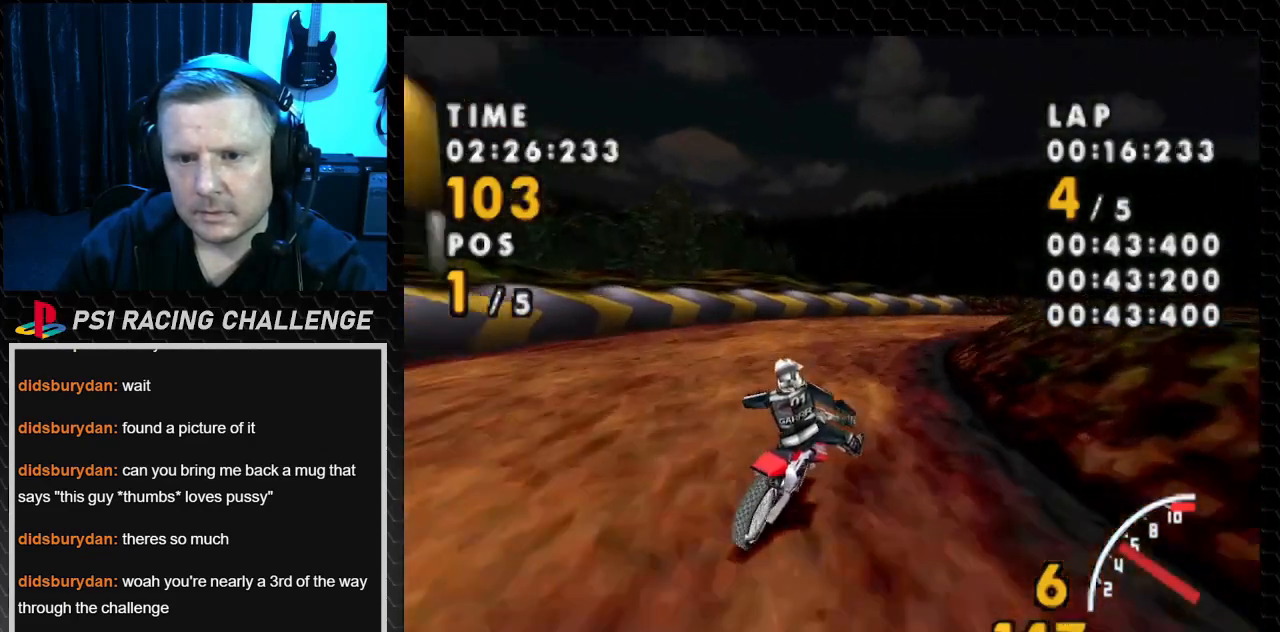
{"buttons": ["CROSS", "DPAD_RIGHT"], "events": [[134, "DPAD_RIGHT", "up"], [401, "DPAD_RIGHT", "down"]]}
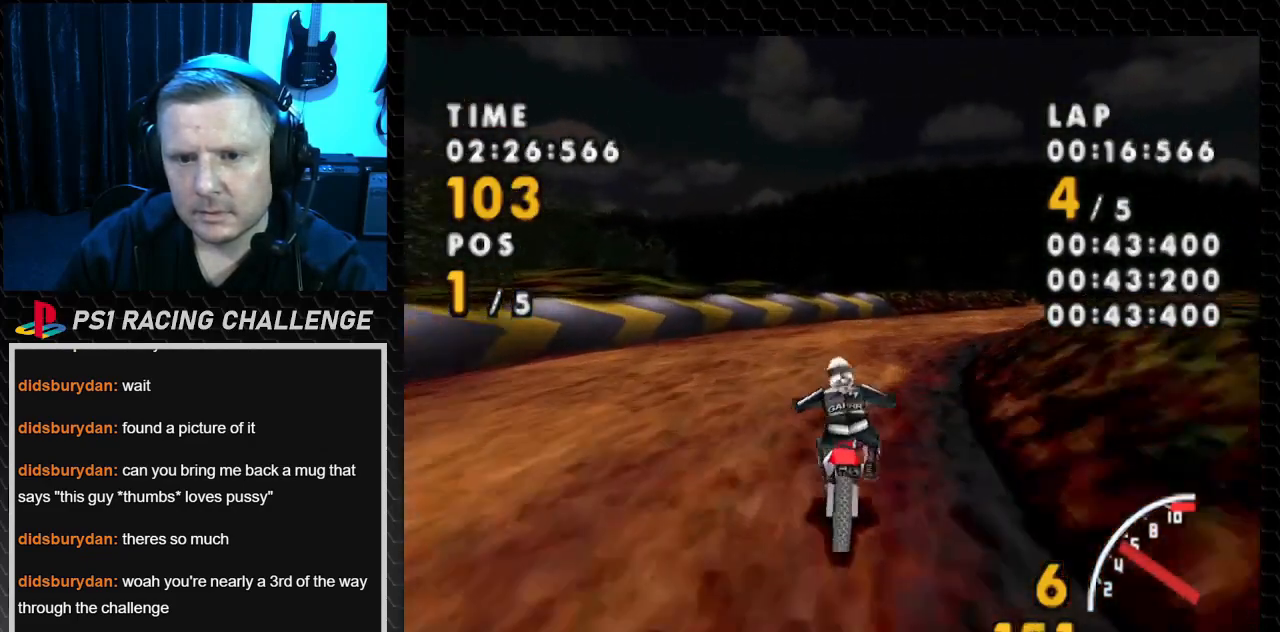
{"buttons": ["SQUARE", "DPAD_RIGHT"], "events": [[467, "SQUARE", "down"], [500, "CROSS", "up"]]}